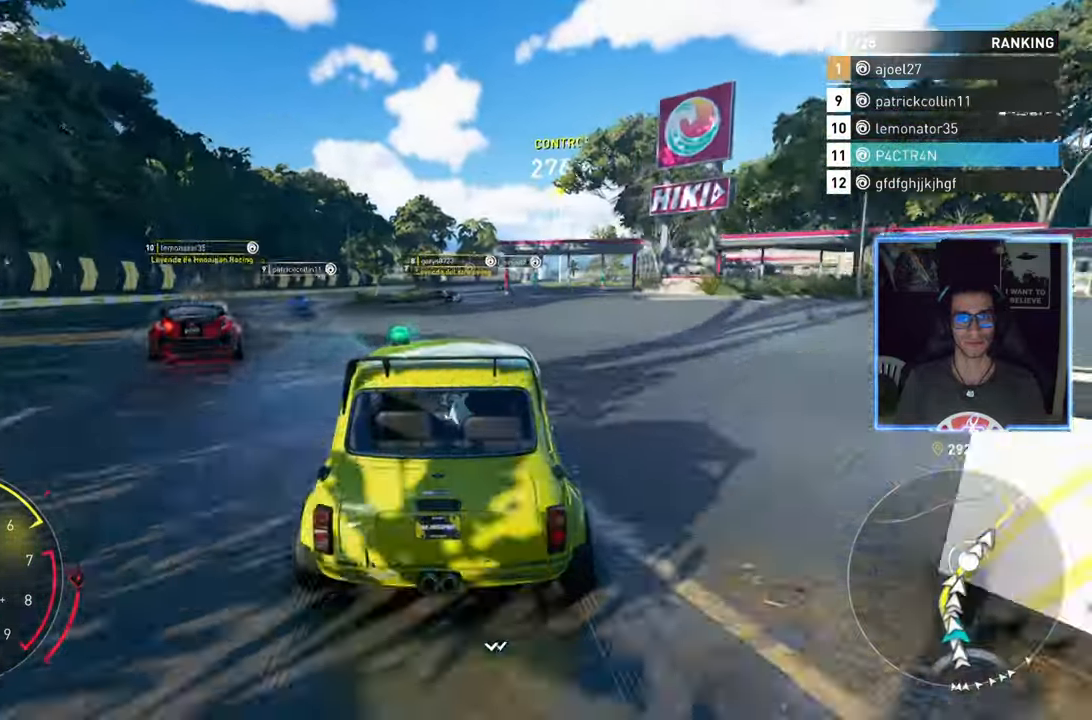
Gameplay with a controller (Xbox layout); each line is a JSON object with the inputs held at the frame after it (dt_ms = milliseconds from this image to that frame). "events" lists button and stick changes between this image and that frame as [ms after this image, input, new state], when the widget could be followed in between.
{"dt_ms": 500, "buttons": ["A", "R2"], "left_stick": "center", "right_stick": "center", "events": [[17, "left_stick", "right"], [83, "left_stick", "center"]]}
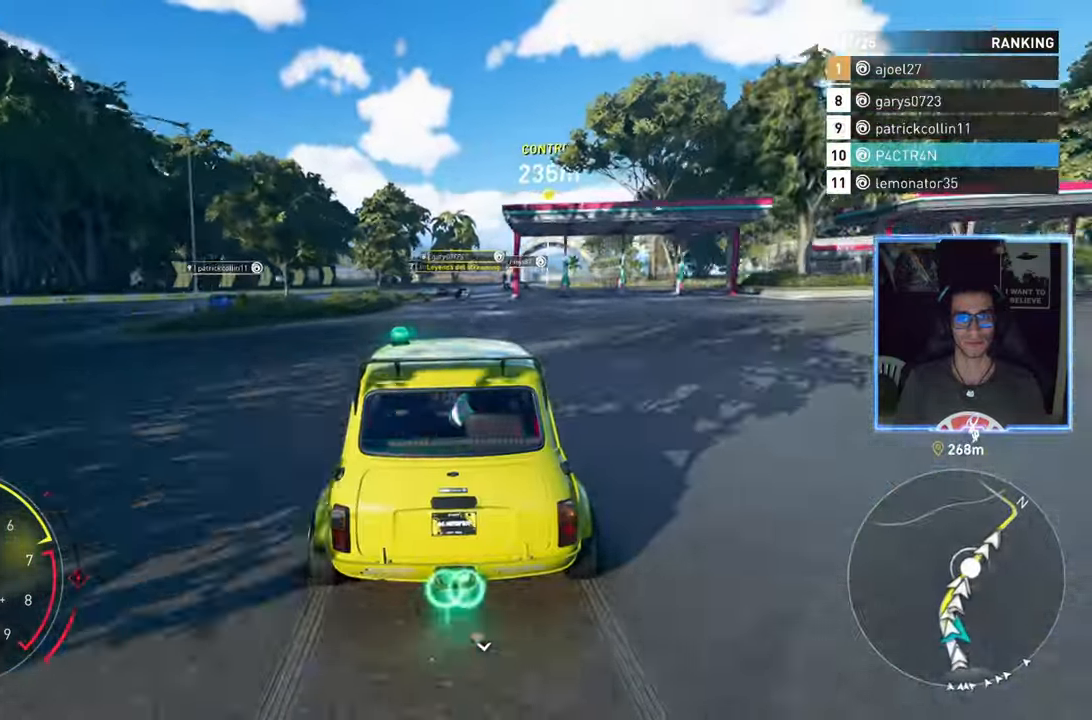
{"dt_ms": 500, "buttons": ["A", "R2"], "left_stick": "center", "right_stick": "center", "events": [[50, "left_stick", "right"], [233, "left_stick", "center"]]}
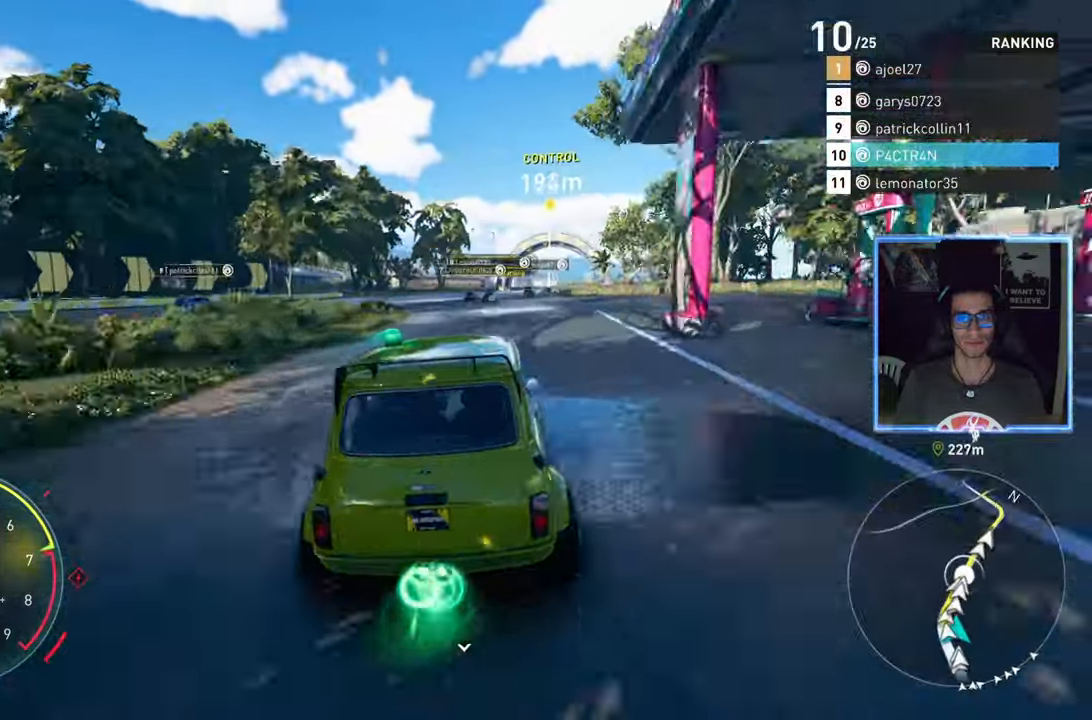
{"dt_ms": 500, "buttons": ["R2"], "left_stick": "center", "right_stick": "center", "events": [[17, "left_stick", "right"], [50, "A", "up"], [183, "left_stick", "center"]]}
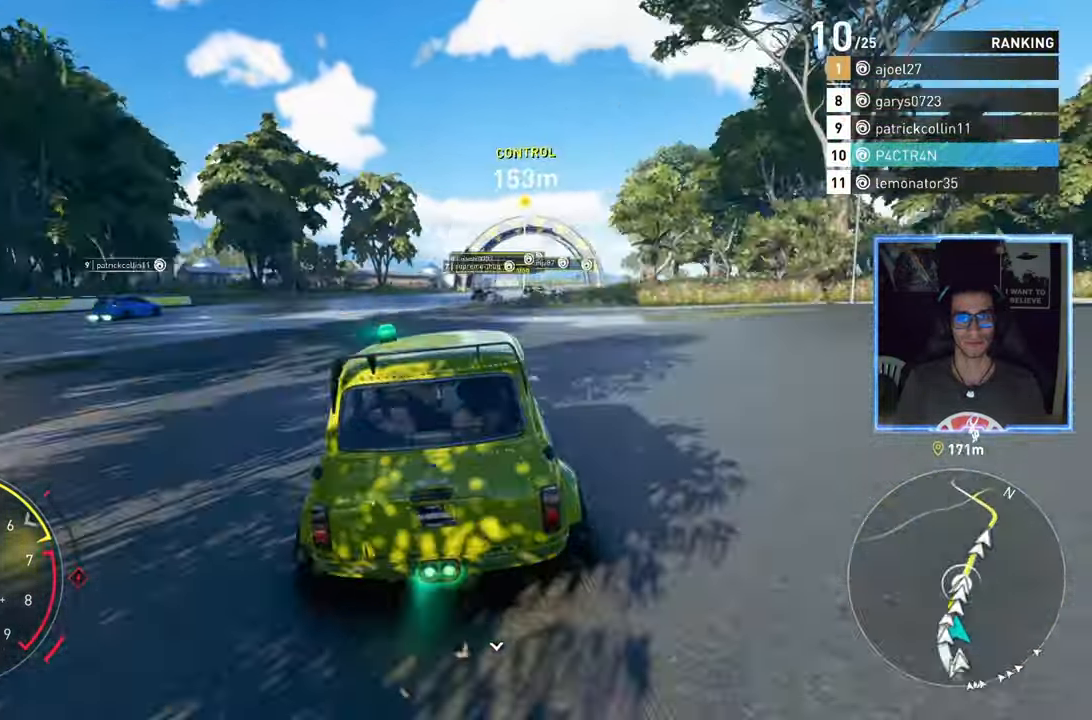
{"dt_ms": 500, "buttons": ["R2"], "left_stick": "center", "right_stick": "center", "events": [[100, "left_stick", "right"], [417, "left_stick", "center"]]}
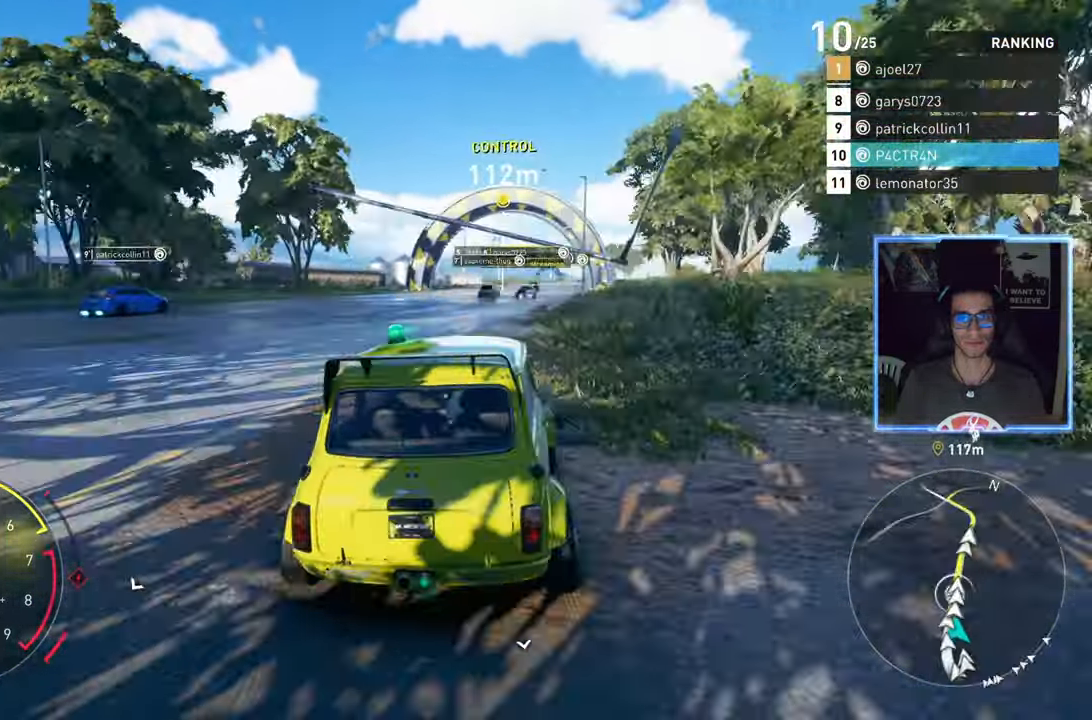
{"dt_ms": 500, "buttons": ["R2"], "left_stick": "right", "right_stick": "center", "events": [[83, "left_stick", "right"], [333, "left_stick", "center"], [483, "left_stick", "right"]]}
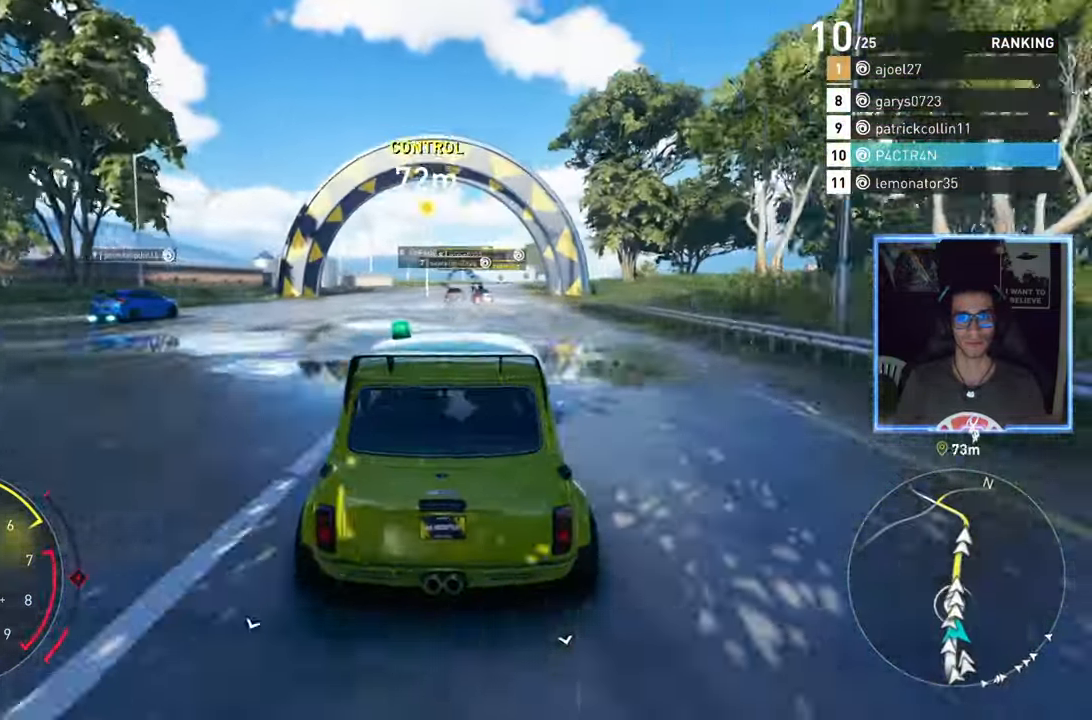
{"dt_ms": 500, "buttons": ["R2"], "left_stick": "center", "right_stick": "center", "events": [[67, "left_stick", "center"], [200, "left_stick", "right"], [300, "left_stick", "center"]]}
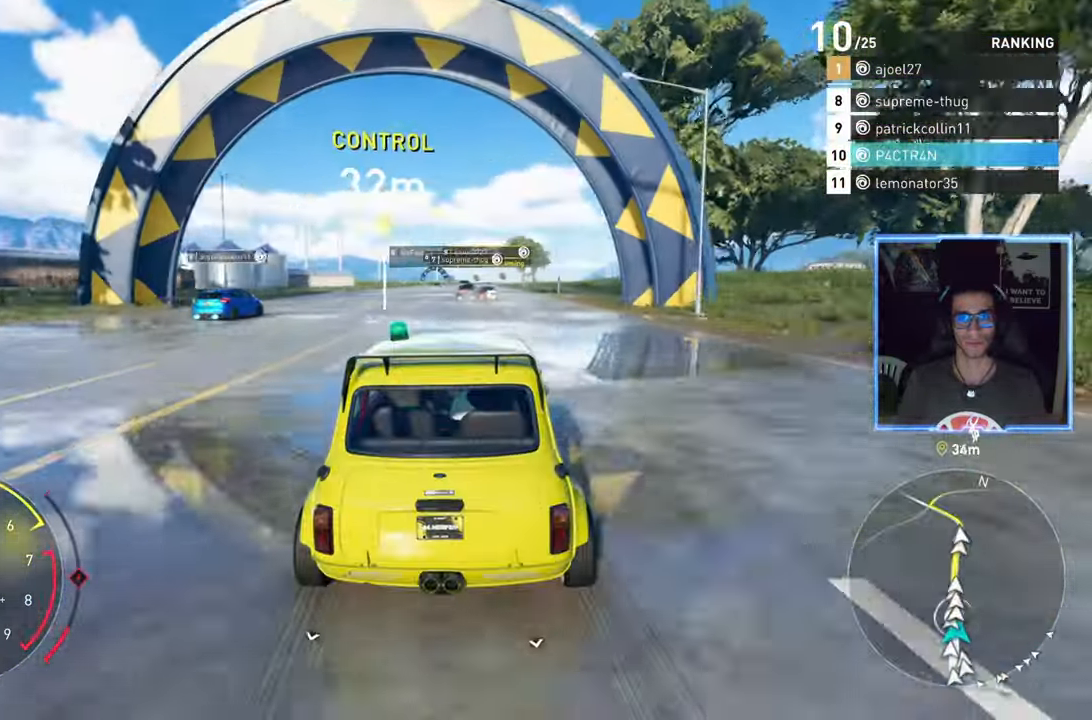
{"dt_ms": 500, "buttons": ["R2"], "left_stick": "center", "right_stick": "center", "events": [[83, "left_stick", "right"], [183, "left_stick", "center"], [317, "left_stick", "up-right"], [417, "left_stick", "center"]]}
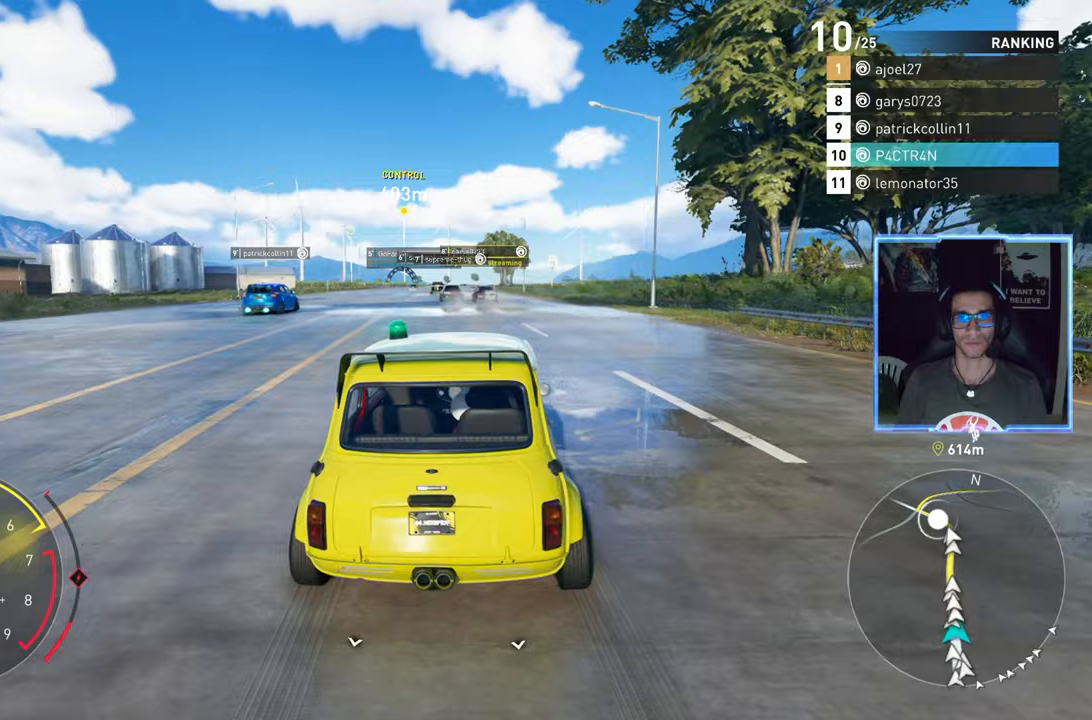
{"dt_ms": 500, "buttons": ["R2"], "left_stick": "center", "right_stick": "center", "events": [[150, "left_stick", "left"], [250, "left_stick", "center"]]}
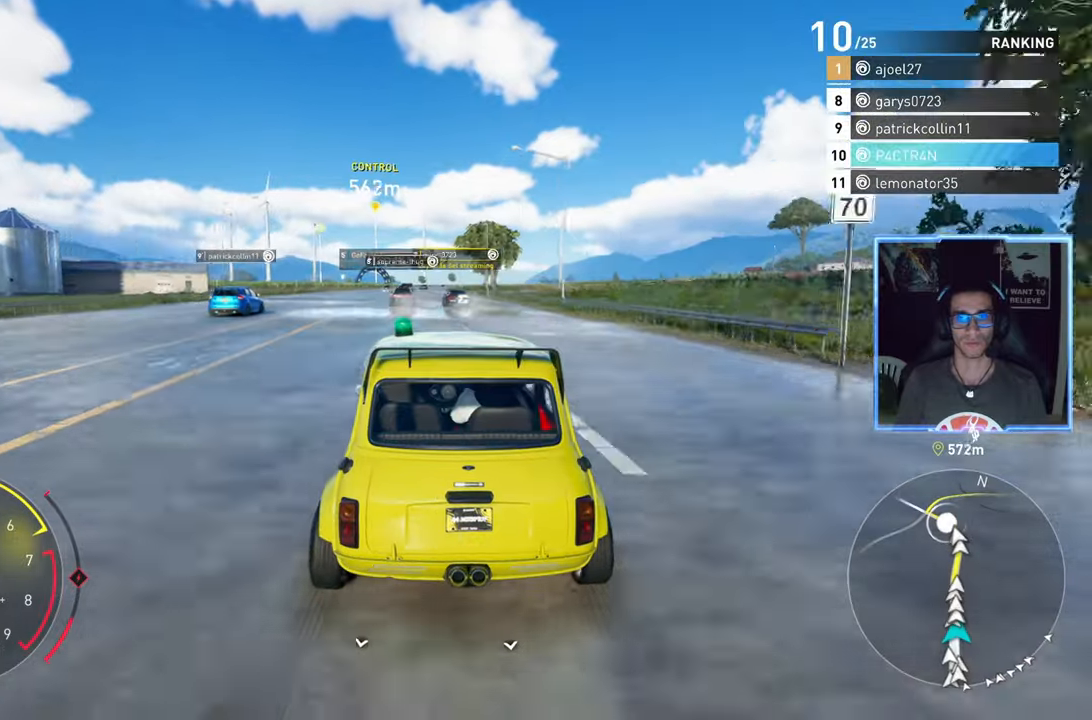
{"dt_ms": 500, "buttons": ["R2"], "left_stick": "center", "right_stick": "center", "events": []}
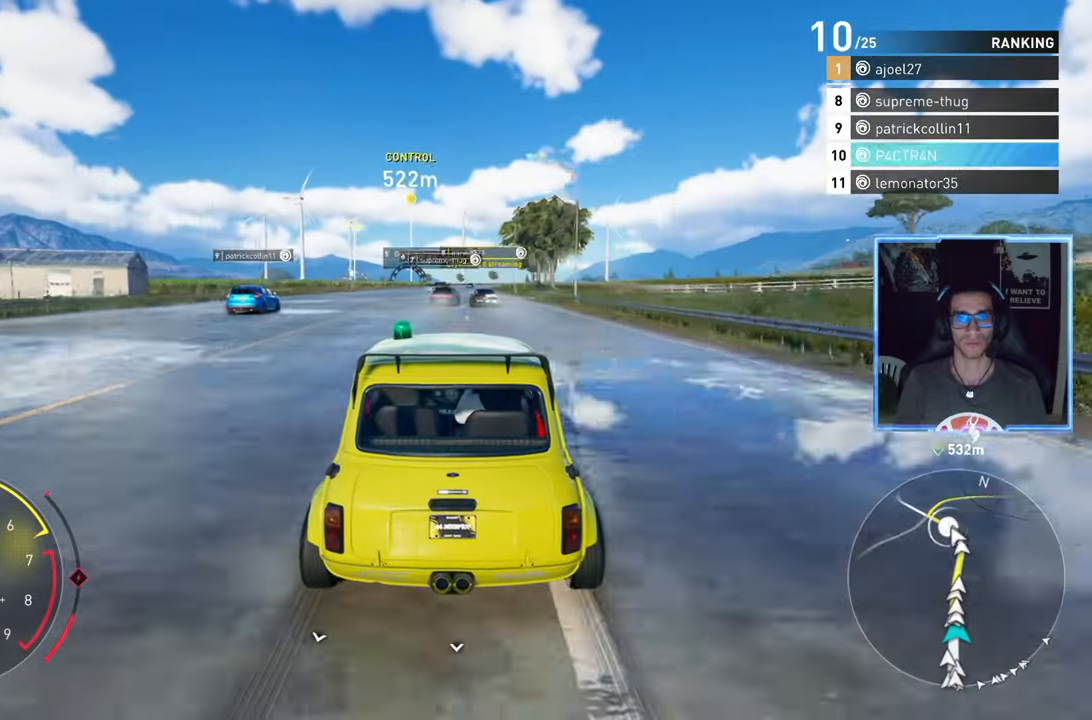
{"dt_ms": 500, "buttons": ["R2"], "left_stick": "center", "right_stick": "center", "events": [[50, "left_stick", "up-right"], [150, "left_stick", "center"]]}
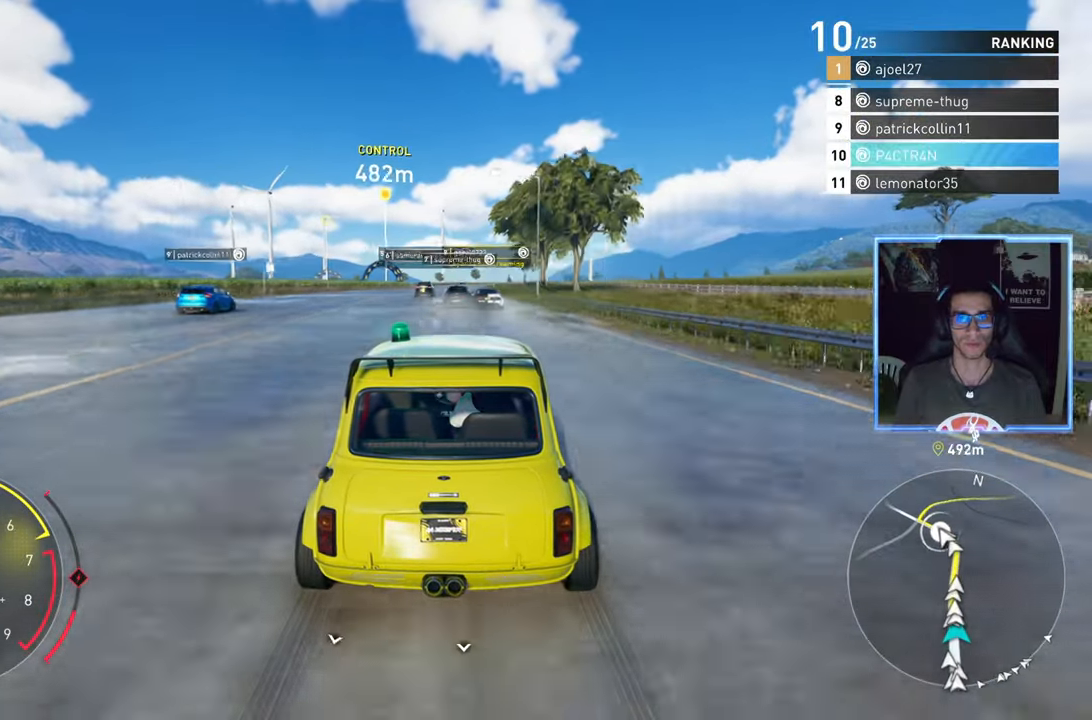
{"dt_ms": 500, "buttons": ["R2"], "left_stick": "center", "right_stick": "center", "events": [[50, "left_stick", "right"], [167, "left_stick", "center"]]}
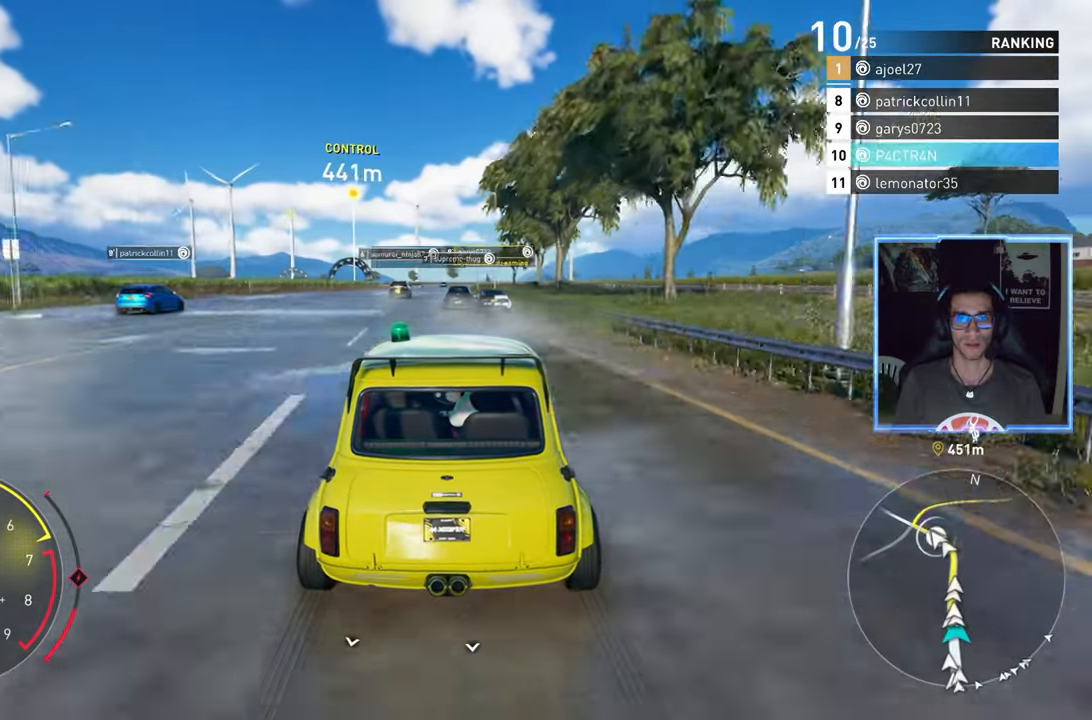
{"dt_ms": 500, "buttons": ["R2"], "left_stick": "center", "right_stick": "center", "events": [[100, "left_stick", "right"], [183, "left_stick", "center"], [300, "left_stick", "left"], [400, "left_stick", "center"]]}
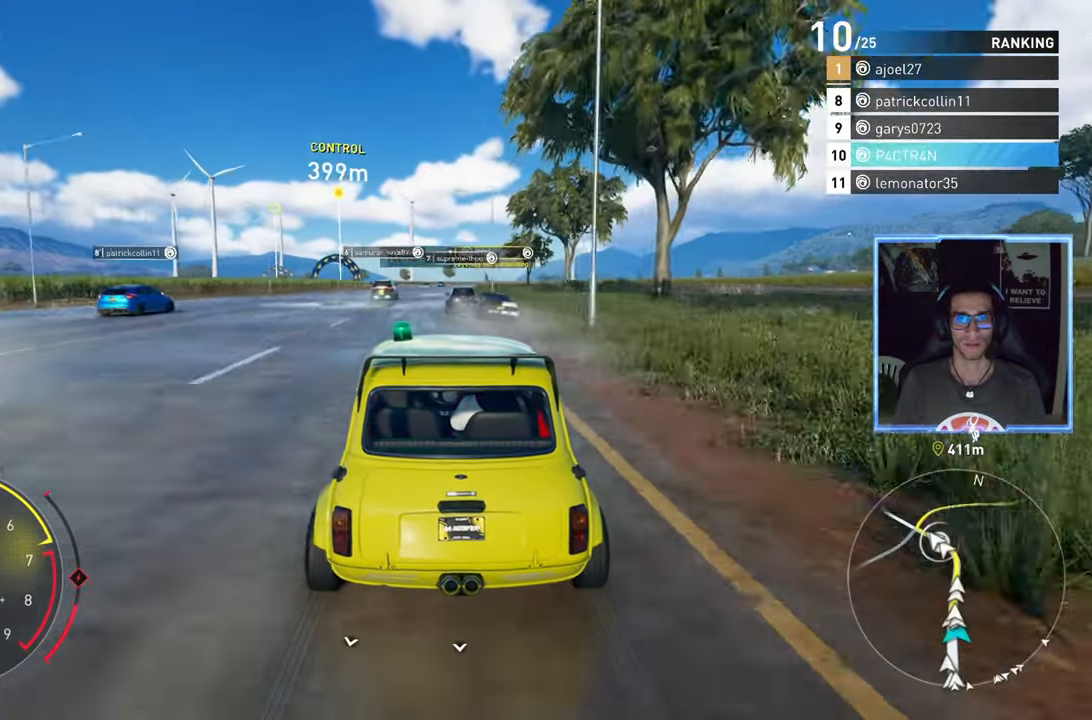
{"dt_ms": 500, "buttons": ["R2"], "left_stick": "center", "right_stick": "center", "events": [[350, "left_stick", "left"], [500, "left_stick", "center"]]}
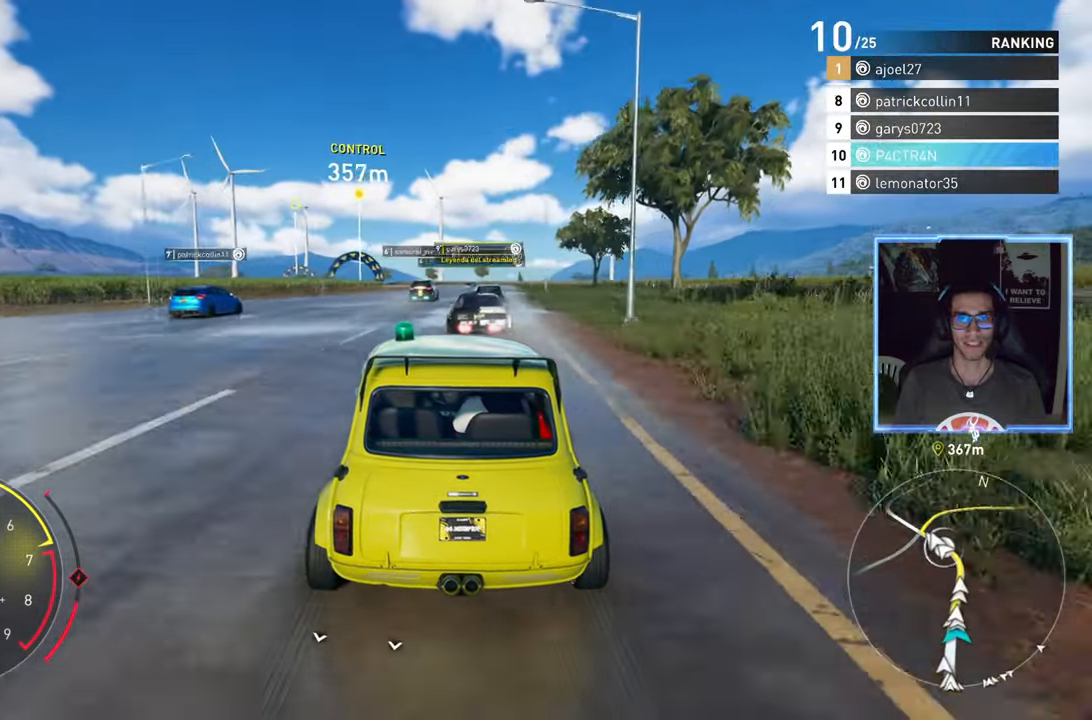
{"dt_ms": 500, "buttons": ["R2"], "left_stick": "right", "right_stick": "center", "events": [[250, "left_stick", "left"], [350, "left_stick", "right"]]}
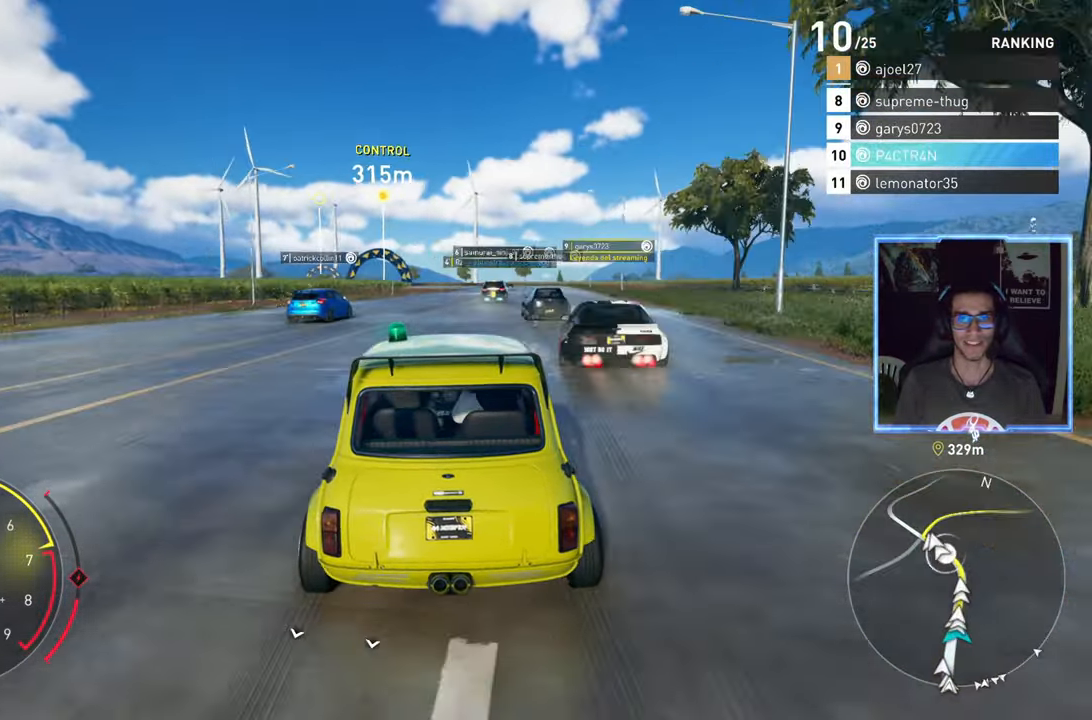
{"dt_ms": 500, "buttons": ["R2"], "left_stick": "center", "right_stick": "center", "events": [[33, "left_stick", "center"]]}
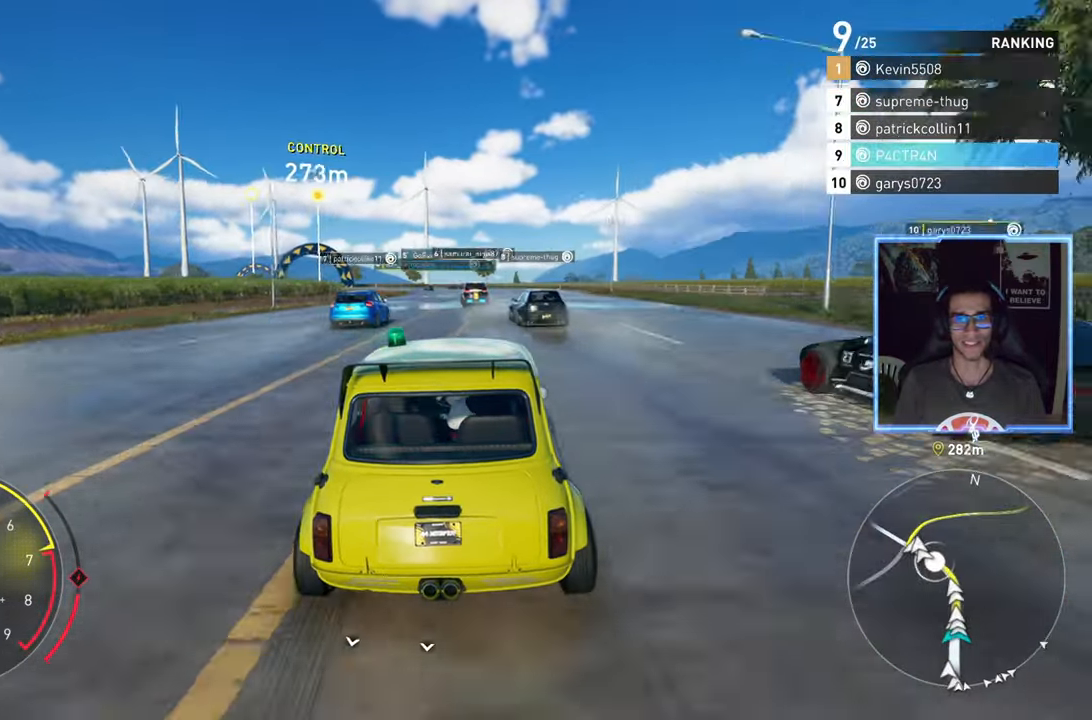
{"dt_ms": 1000, "buttons": ["R2"], "left_stick": "left", "right_stick": "center", "events": [[217, "left_stick", "left"], [317, "left_stick", "center"], [600, "left_stick", "left"], [733, "left_stick", "center"], [833, "left_stick", "left"]]}
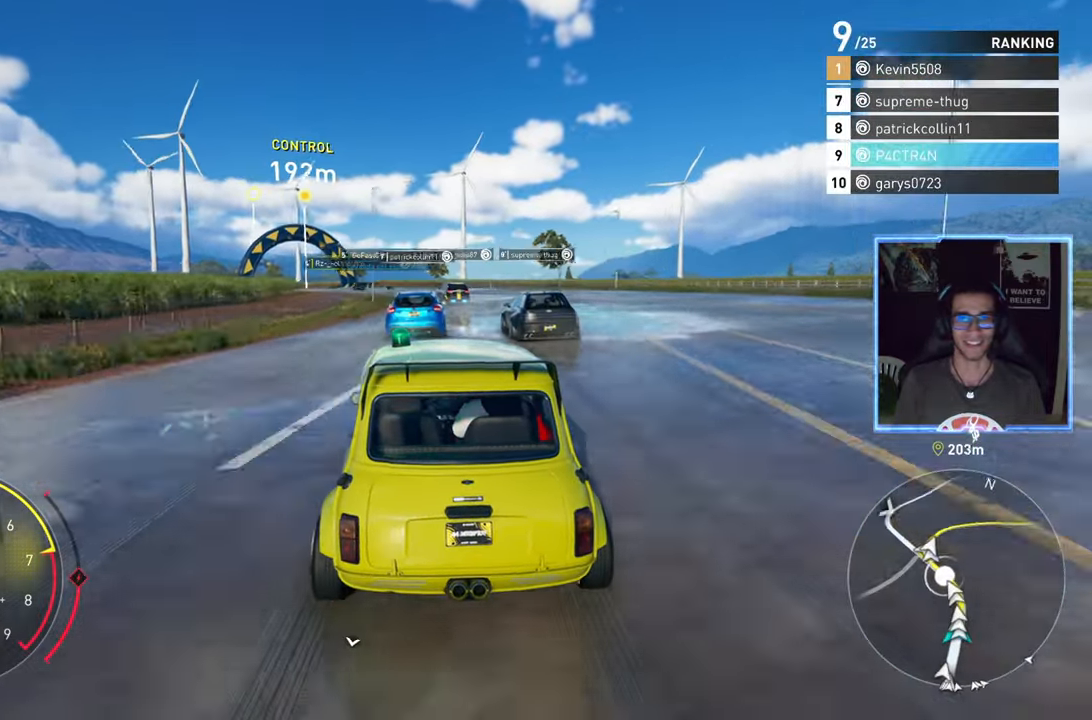
{"dt_ms": 500, "buttons": ["R2"], "left_stick": "center", "right_stick": "center", "events": [[17, "left_stick", "center"], [150, "left_stick", "left"], [283, "left_stick", "center"]]}
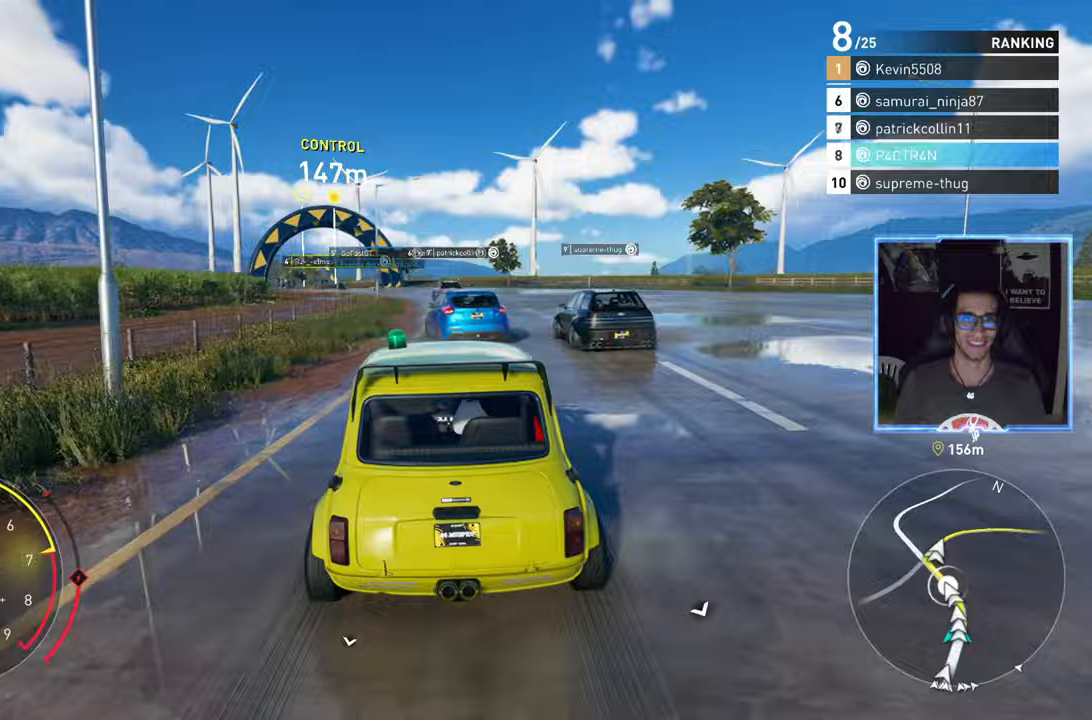
{"dt_ms": 500, "buttons": ["R2"], "left_stick": "left", "right_stick": "center", "events": [[83, "left_stick", "down-left"], [400, "left_stick", "left"]]}
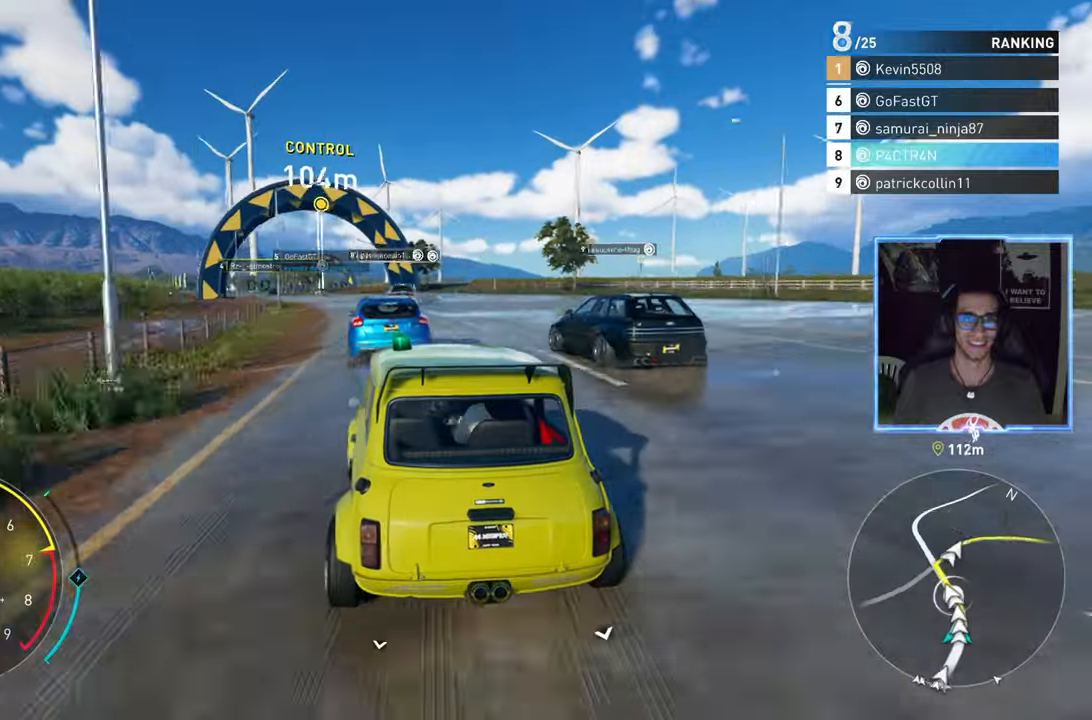
{"dt_ms": 500, "buttons": ["L2"], "left_stick": "left", "right_stick": "center", "events": [[200, "R2", "up"], [217, "L2", "down"]]}
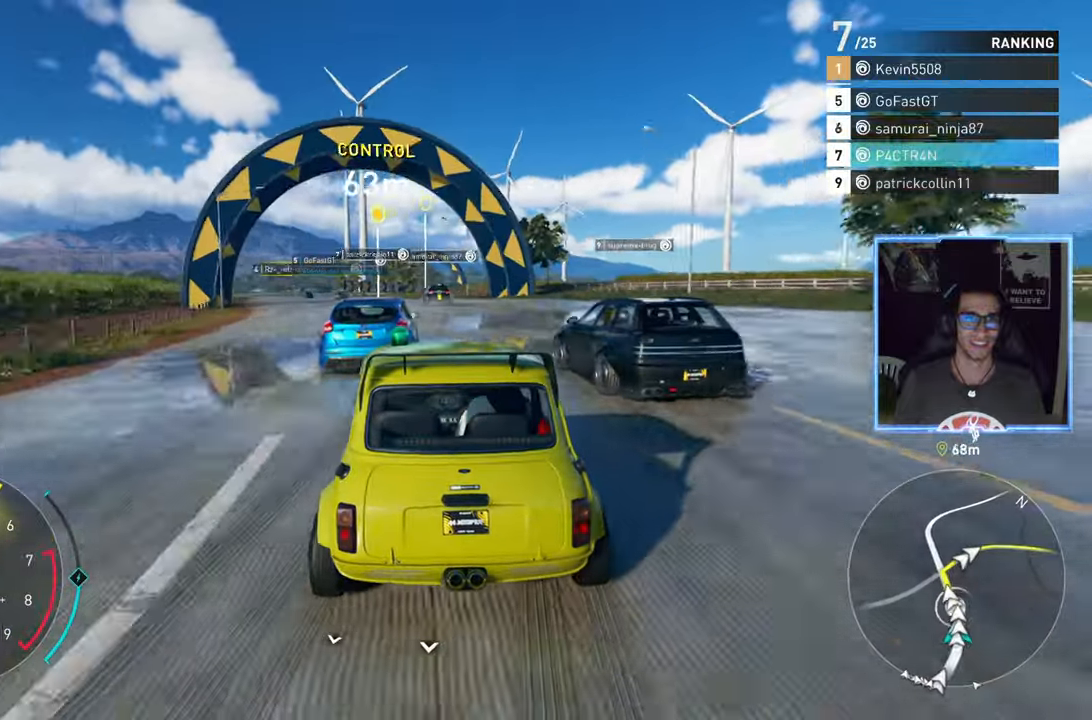
{"dt_ms": 500, "buttons": ["R2"], "left_stick": "left", "right_stick": "center", "events": [[133, "L2", "up"], [133, "R2", "down"], [300, "R2", "up"], [417, "R2", "down"]]}
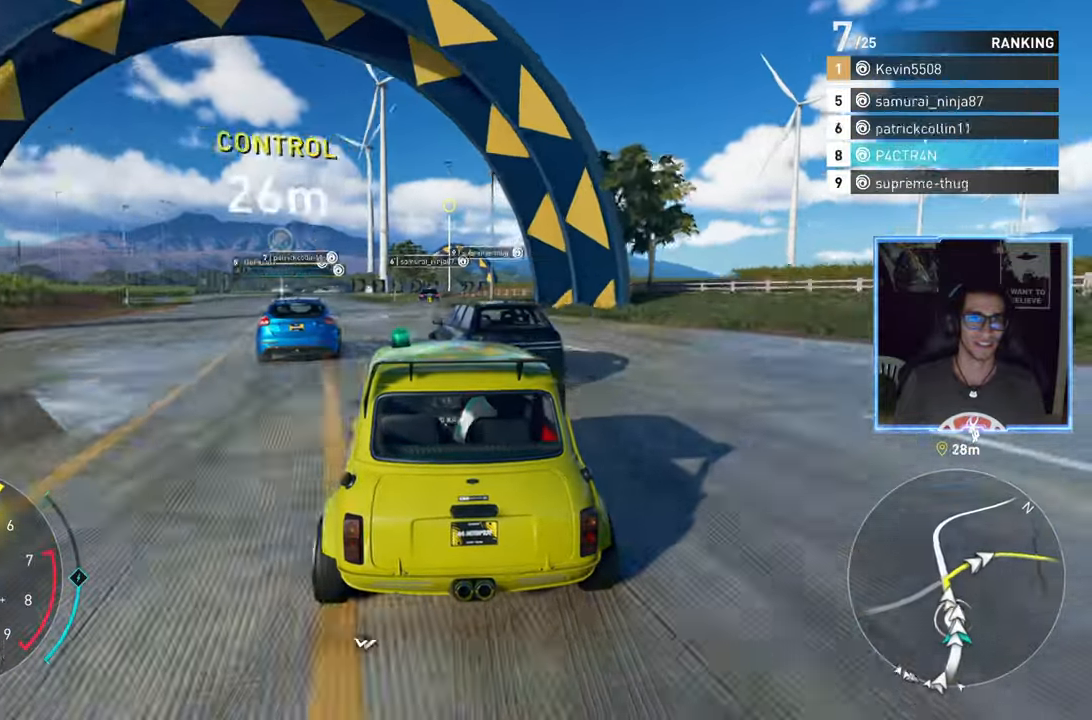
{"dt_ms": 500, "buttons": ["R2"], "left_stick": "center", "right_stick": "center", "events": [[133, "left_stick", "center"], [333, "left_stick", "right"], [483, "left_stick", "center"]]}
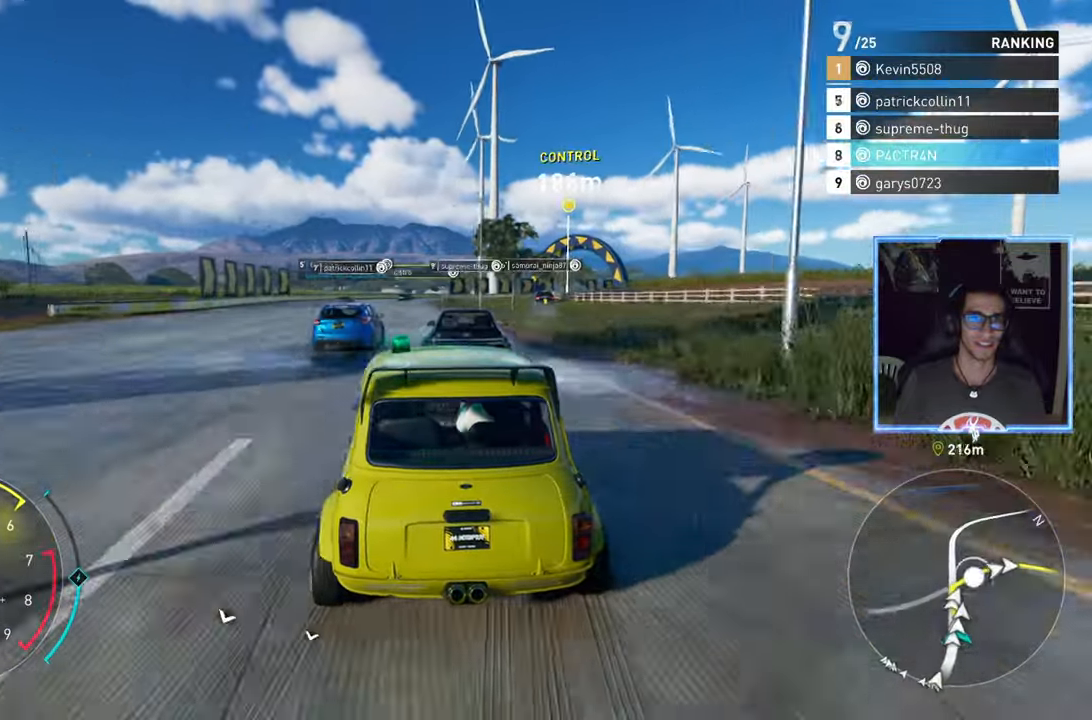
{"dt_ms": 500, "buttons": ["A", "R2"], "left_stick": "center", "right_stick": "center", "events": [[150, "left_stick", "right"], [250, "A", "down"], [300, "left_stick", "center"]]}
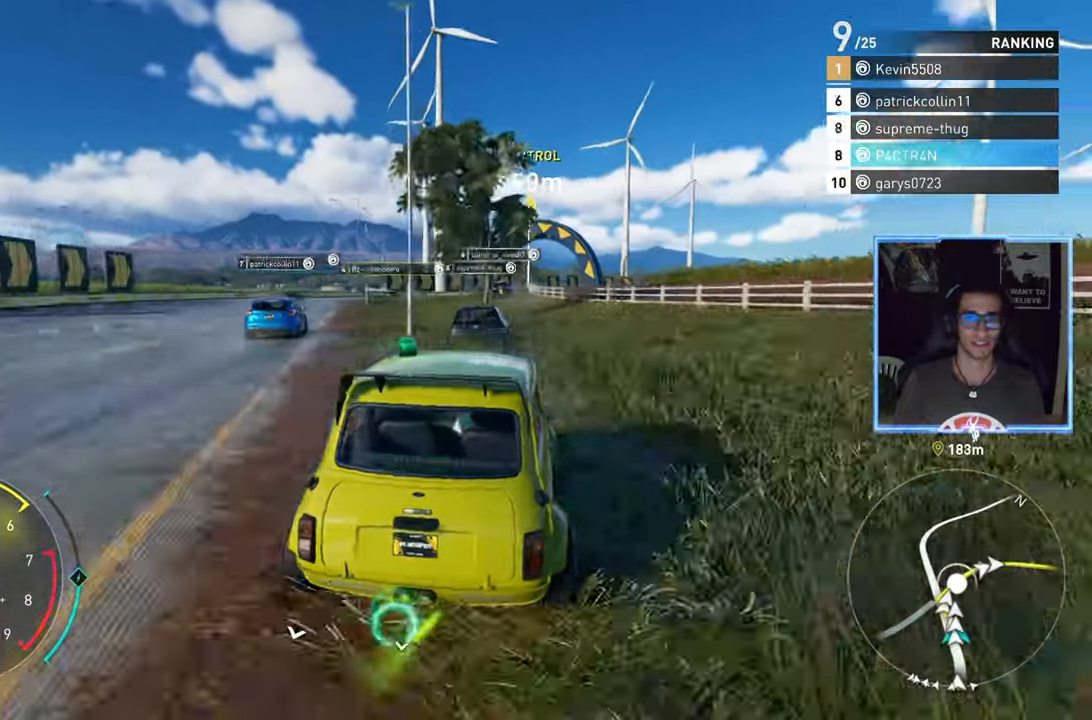
{"dt_ms": 500, "buttons": ["R2"], "left_stick": "right", "right_stick": "center", "events": [[117, "left_stick", "up-right"], [167, "A", "up"], [267, "left_stick", "center"], [367, "left_stick", "right"]]}
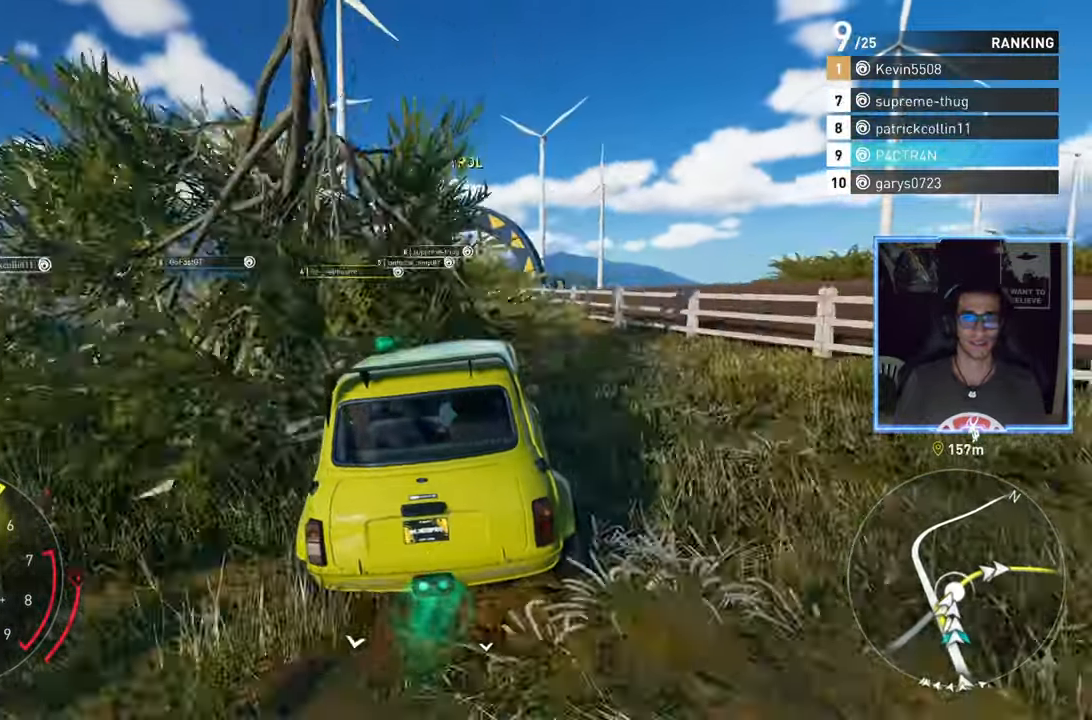
{"dt_ms": 500, "buttons": ["R2"], "left_stick": "right", "right_stick": "center", "events": []}
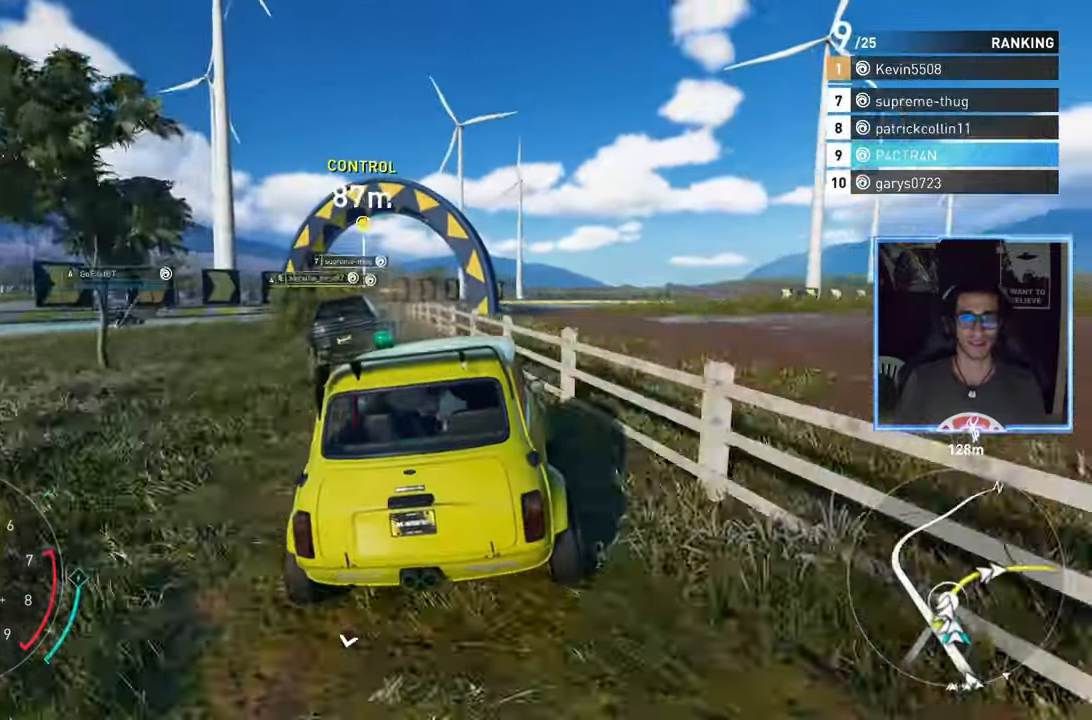
{"dt_ms": 500, "buttons": ["R2"], "left_stick": "right", "right_stick": "center", "events": [[50, "left_stick", "center"], [133, "left_stick", "right"]]}
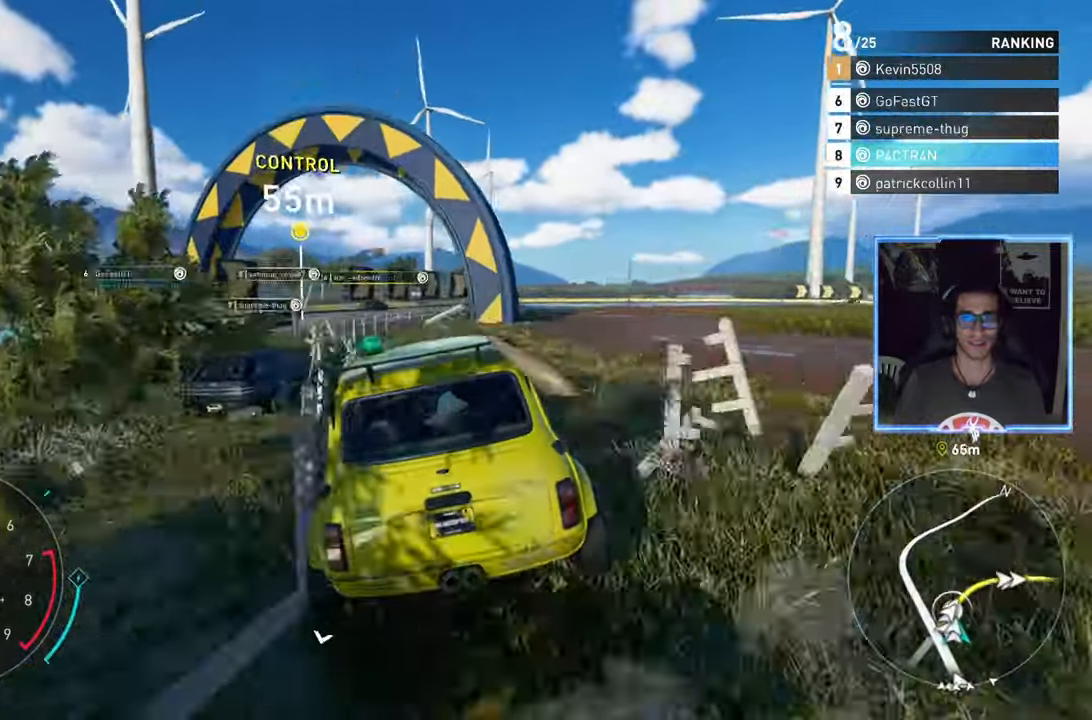
{"dt_ms": 500, "buttons": ["R2"], "left_stick": "right", "right_stick": "center", "events": []}
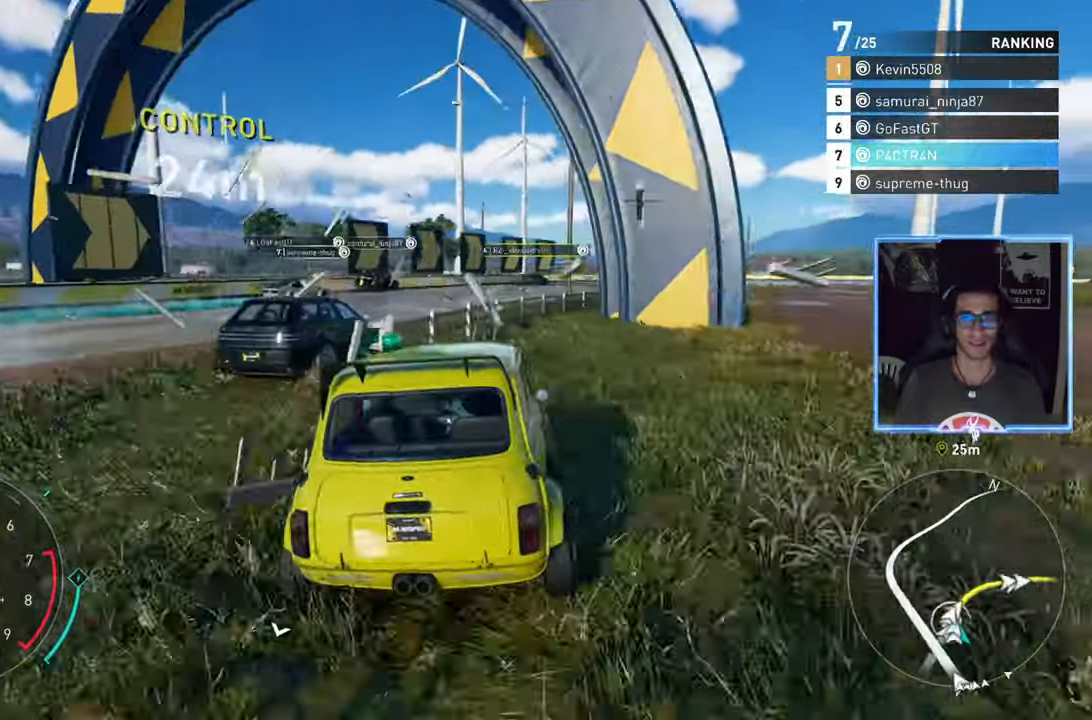
{"dt_ms": 500, "buttons": ["R2"], "left_stick": "up-right", "right_stick": "center", "events": [[117, "left_stick", "center"], [350, "left_stick", "up-right"]]}
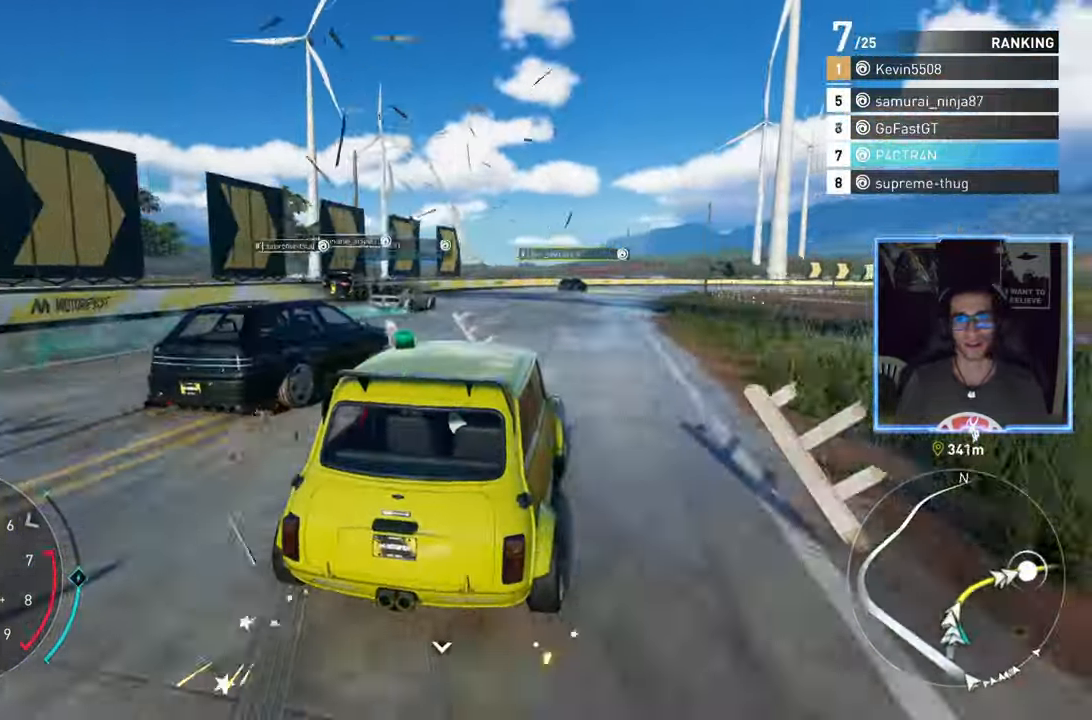
{"dt_ms": 500, "buttons": ["R2"], "left_stick": "up-right", "right_stick": "center", "events": []}
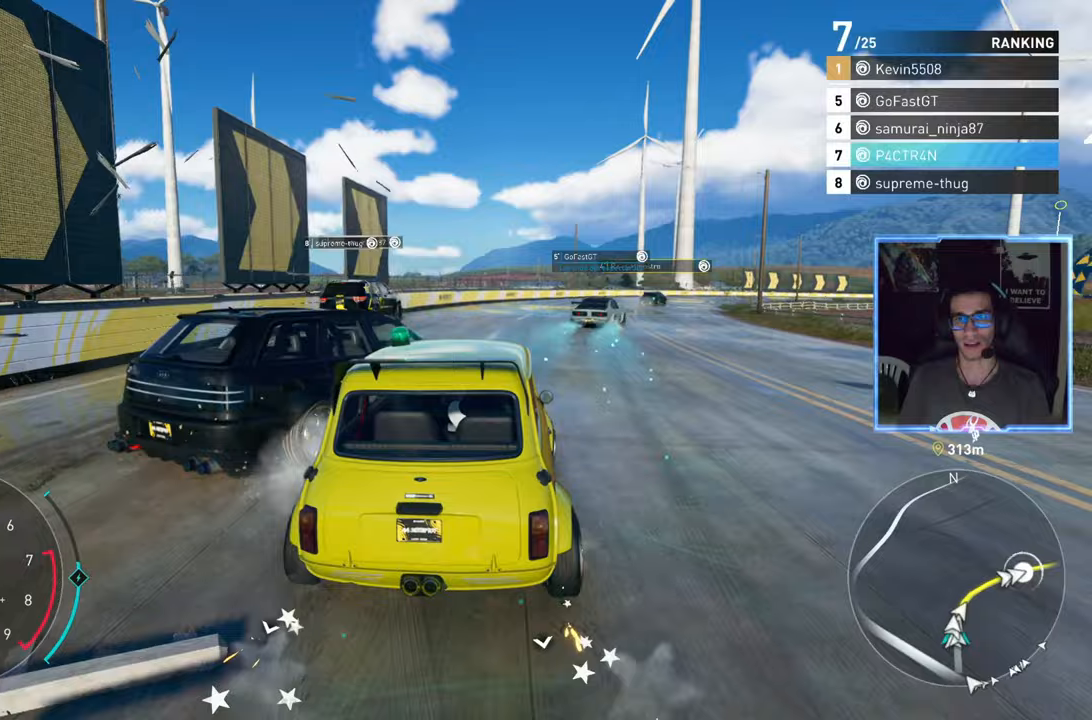
{"dt_ms": 500, "buttons": ["R2"], "left_stick": "up-right", "right_stick": "center", "events": []}
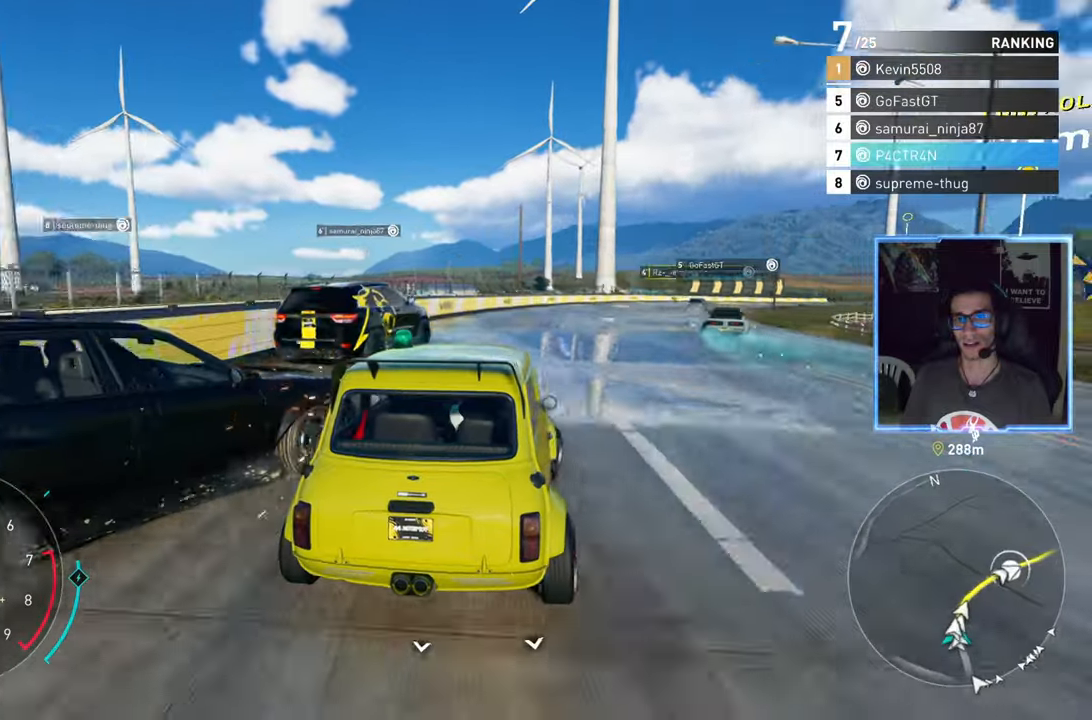
{"dt_ms": 500, "buttons": ["R2"], "left_stick": "up-right", "right_stick": "center", "events": [[333, "left_stick", "center"], [483, "left_stick", "up-right"]]}